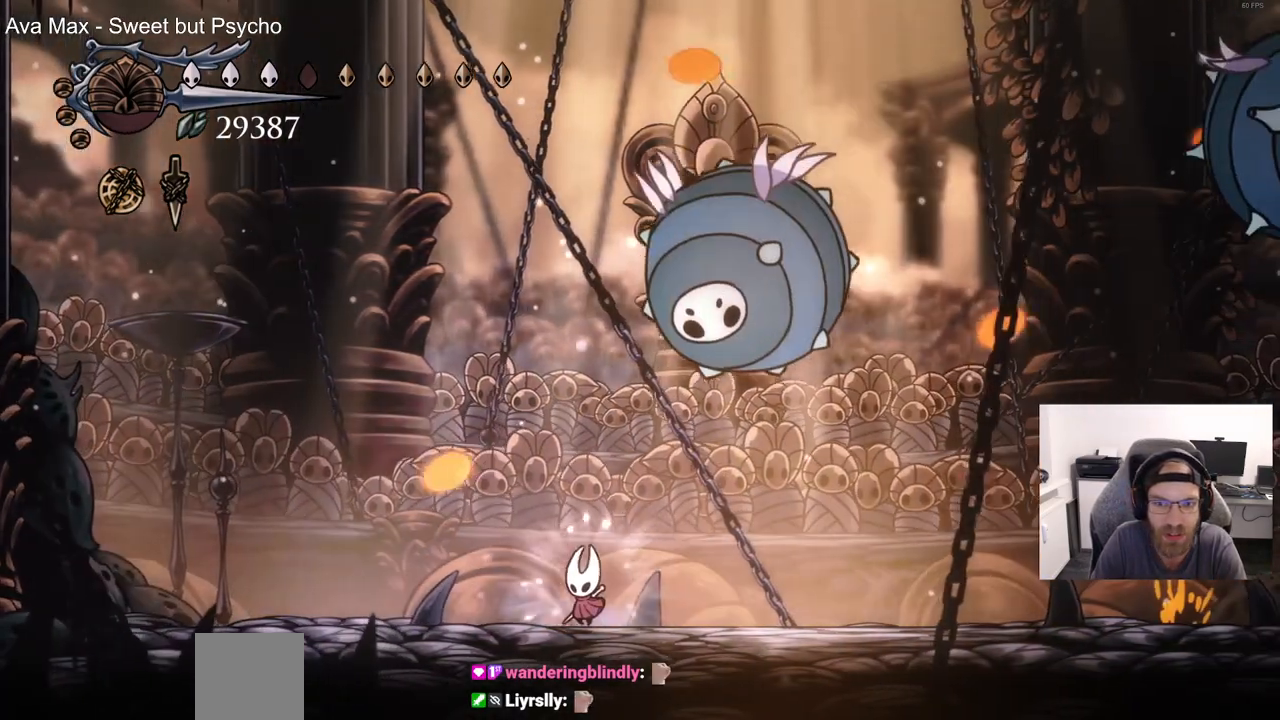
Gameplay with a controller (PlayStation layout); each line is a JSON object with the inputs held at the frame after it (dt_ms = milliseconds from this image to that frame). "events" lists button and stick changes between this image and that frame as [ms after this image, input, new state], when the widget could be followed in between.
{"dt_ms": 1000, "buttons": ["DPAD_RIGHT"], "left_stick": "center", "right_stick": "center"}
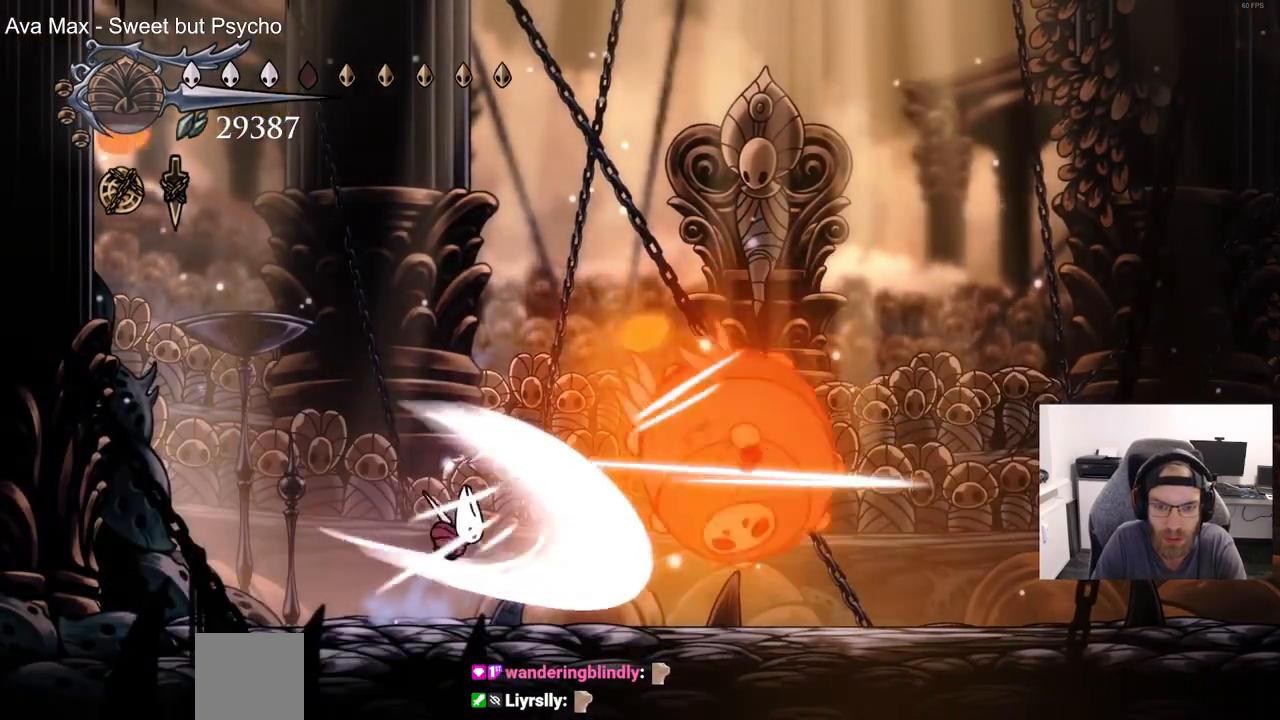
{"dt_ms": 500, "buttons": ["CROSS", "DPAD_RIGHT"], "left_stick": "center", "right_stick": "center", "events": [[500, "CROSS", "down"]]}
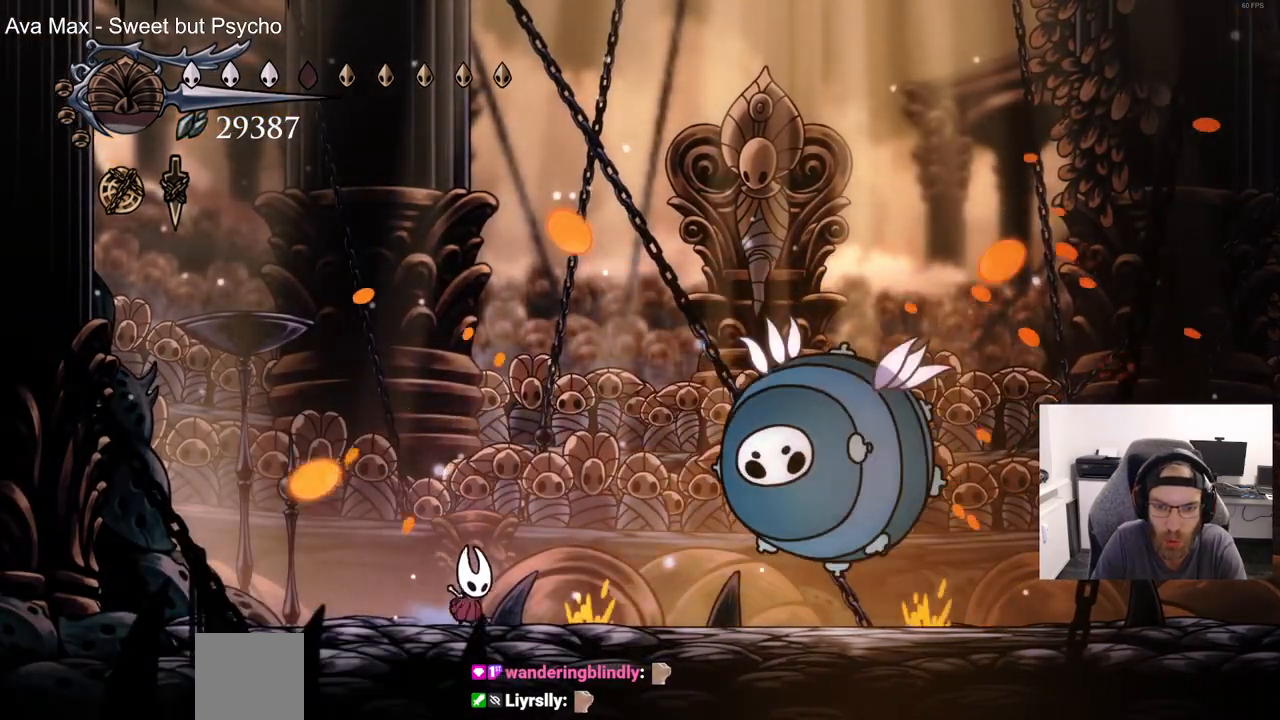
{"dt_ms": 500, "buttons": ["DPAD_LEFT"], "left_stick": "center", "right_stick": "center", "events": [[50, "DPAD_LEFT", "down"], [50, "DPAD_RIGHT", "up"], [200, "CROSS", "up"]]}
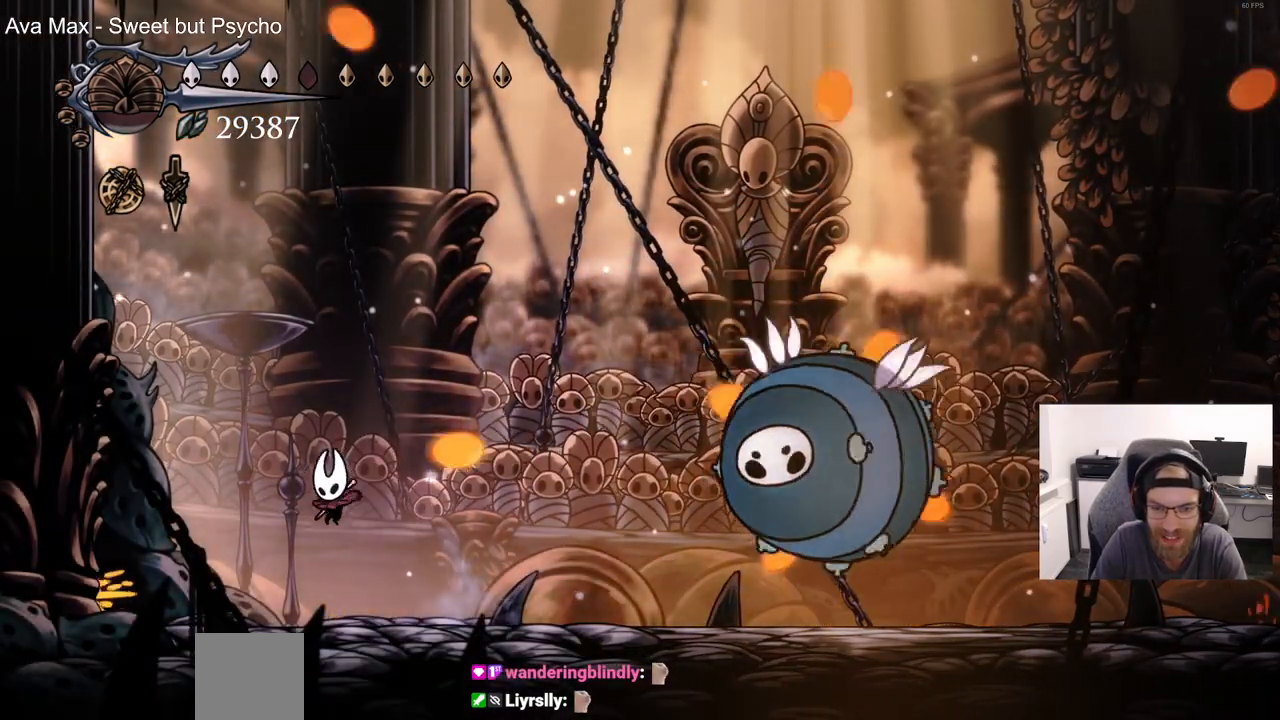
{"dt_ms": 500, "buttons": ["DPAD_LEFT"], "left_stick": "center", "right_stick": "center", "events": []}
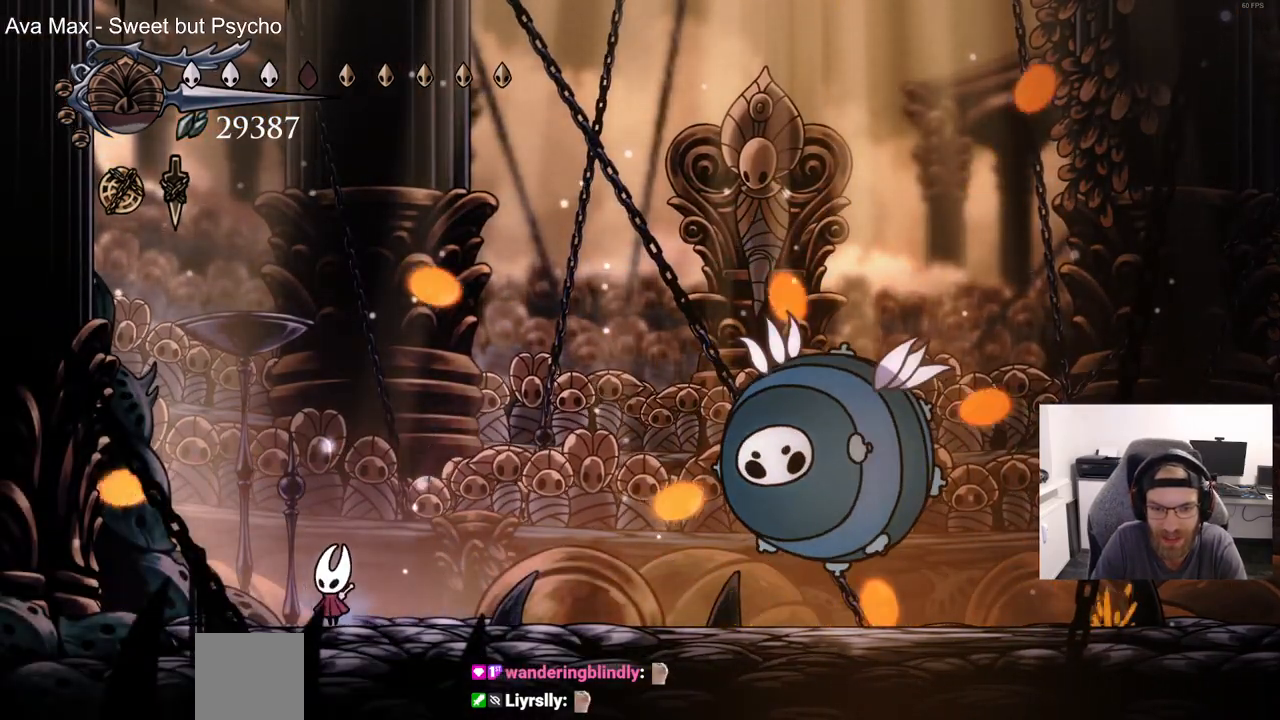
{"dt_ms": 1000, "buttons": ["CROSS", "SQUARE"], "left_stick": "center", "right_stick": "center"}
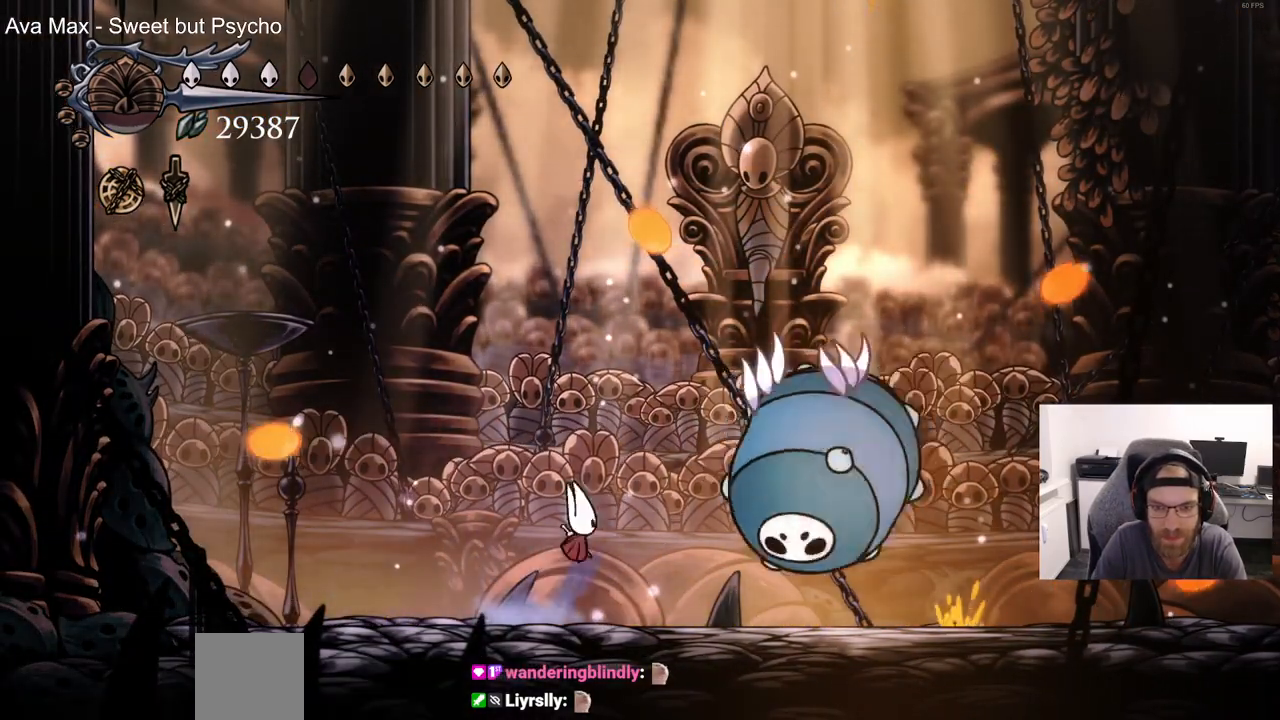
{"dt_ms": 500, "buttons": ["CROSS", "SQUARE", "DPAD_RIGHT"], "left_stick": "center", "right_stick": "center", "events": [[33, "CROSS", "up"], [117, "SQUARE", "up"], [367, "DPAD_RIGHT", "down"], [400, "CROSS", "down"], [483, "SQUARE", "down"]]}
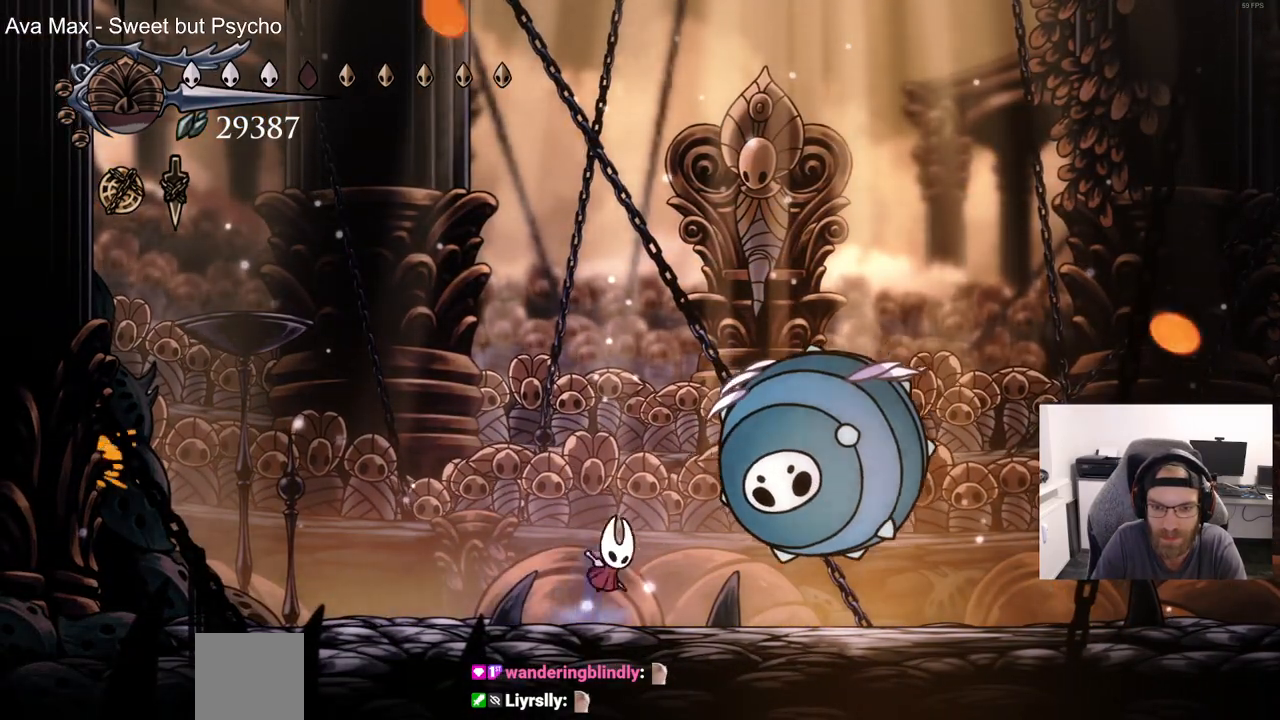
{"dt_ms": 500, "buttons": ["DPAD_RIGHT"], "left_stick": "center", "right_stick": "center", "events": [[33, "CROSS", "up"], [50, "DPAD_RIGHT", "up"], [117, "SQUARE", "up"], [133, "DPAD_LEFT", "down"], [267, "DPAD_UP", "down"], [300, "DPAD_UP", "up"], [317, "DPAD_UP", "down"], [350, "DPAD_LEFT", "up"], [383, "DPAD_RIGHT", "down"], [383, "DPAD_UP", "up"]]}